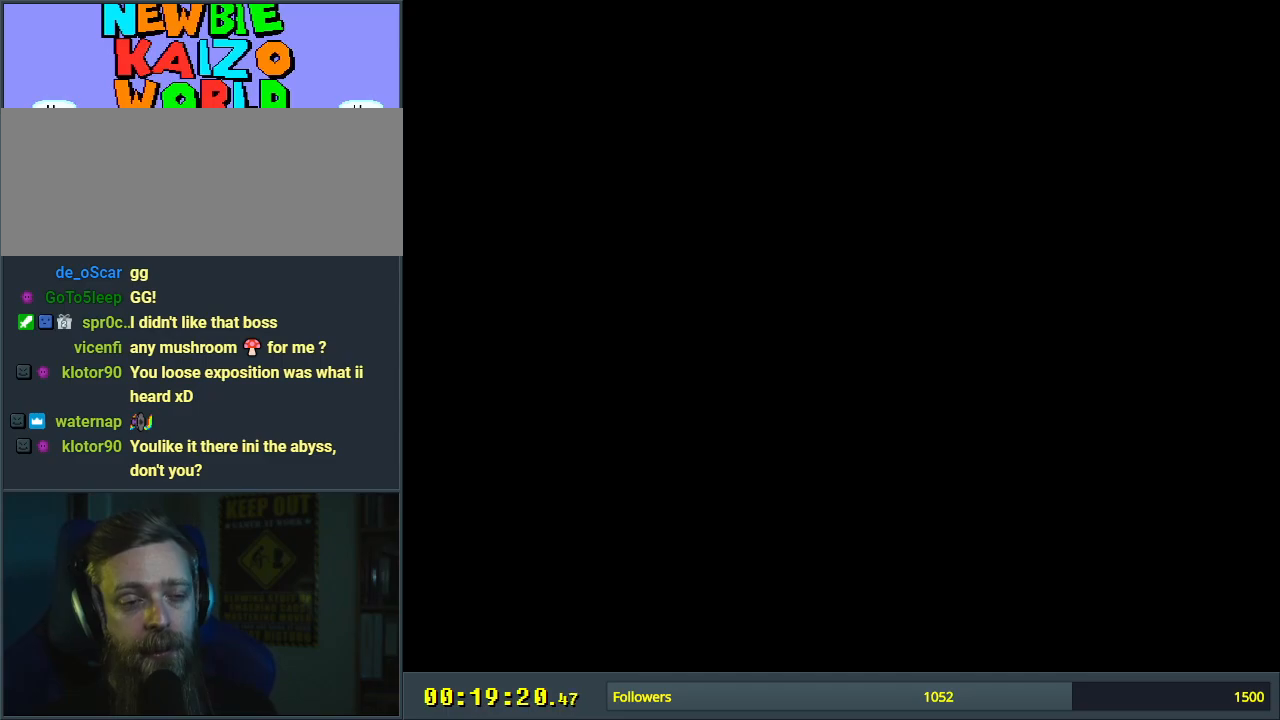
Gameplay with a controller (Nintendo layout); each line is a JSON object with the inputs held at the frame after it. "events" lists button and stick changes between this image and that frame as [ms after this image, input, new state], when the widget could be followed in between. Not read: L3 R3.
{"buttons": ["Y"], "events": [[333, "Y", "down"]]}
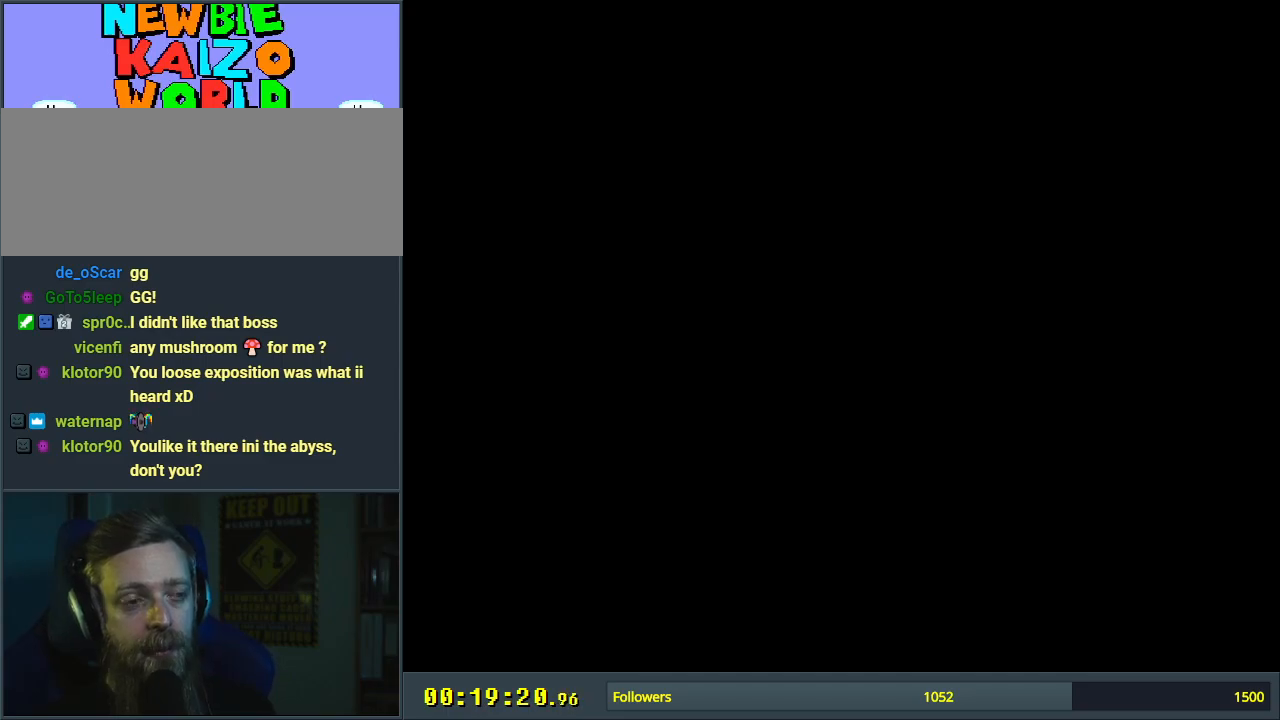
{"buttons": ["Y"], "events": []}
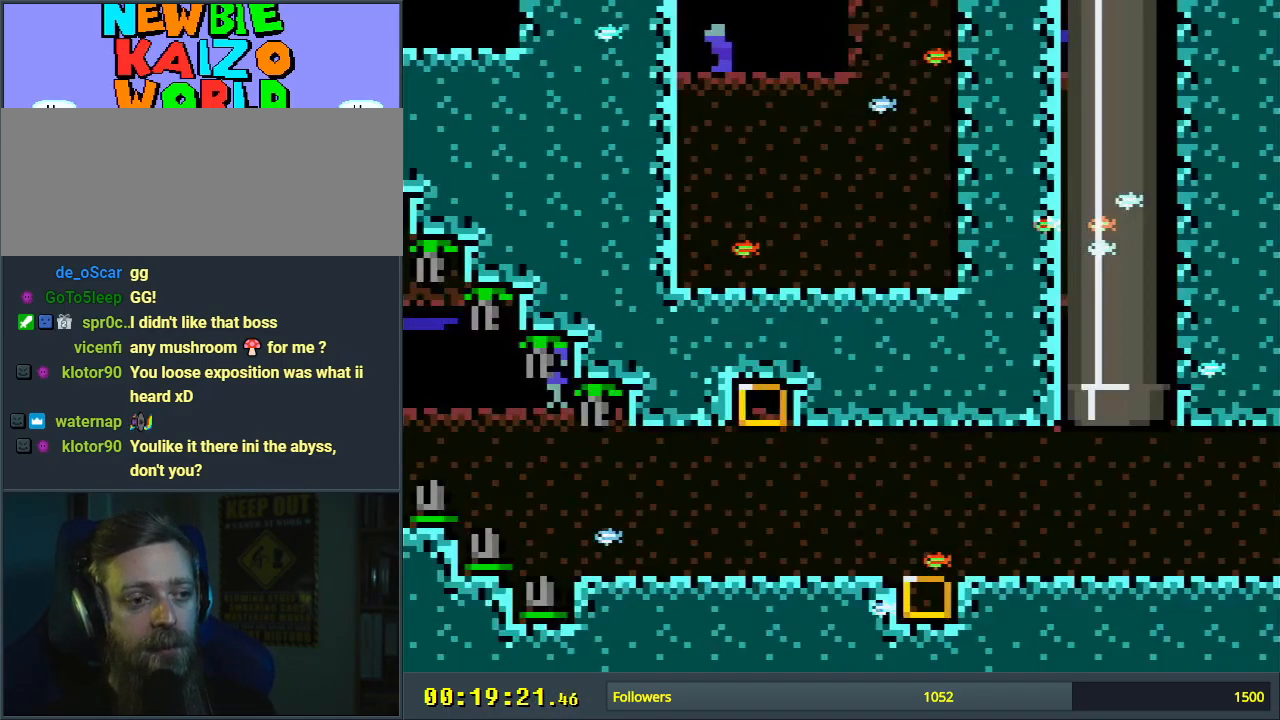
{"buttons": ["Y", "DPAD_RIGHT"], "events": [[283, "DPAD_RIGHT", "down"]]}
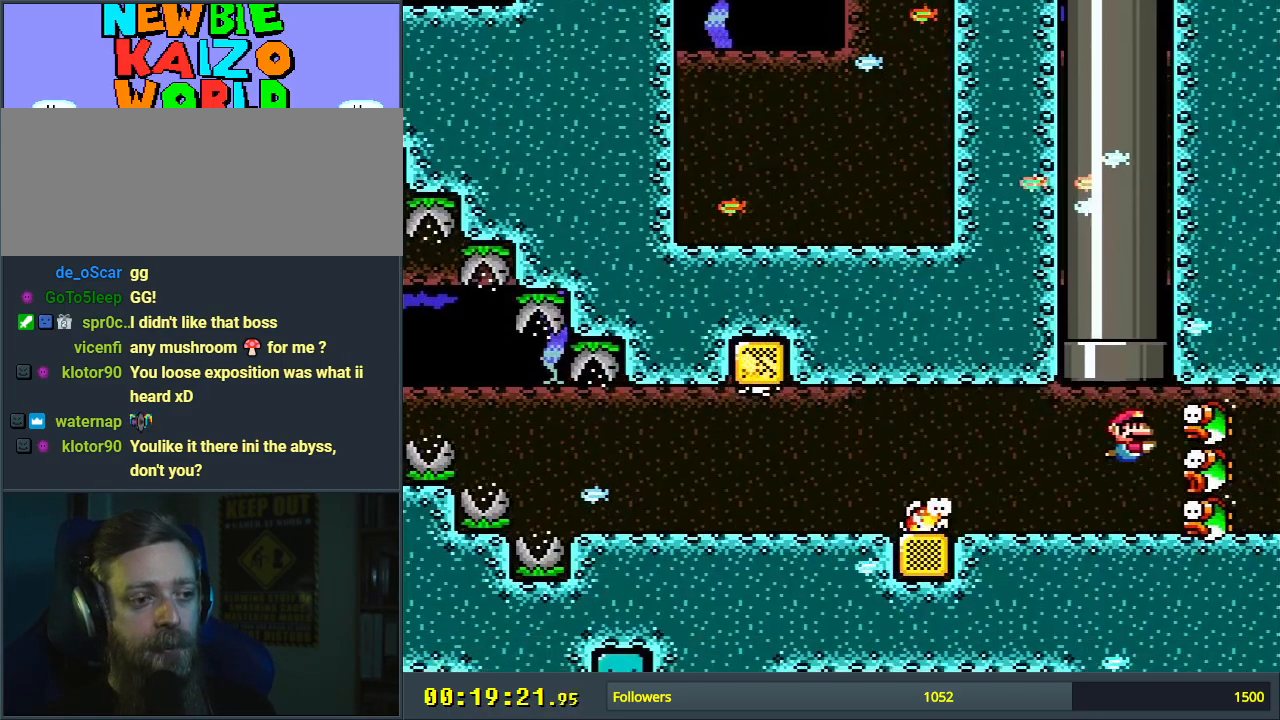
{"buttons": [], "events": [[233, "Y", "up"], [317, "DPAD_RIGHT", "up"]]}
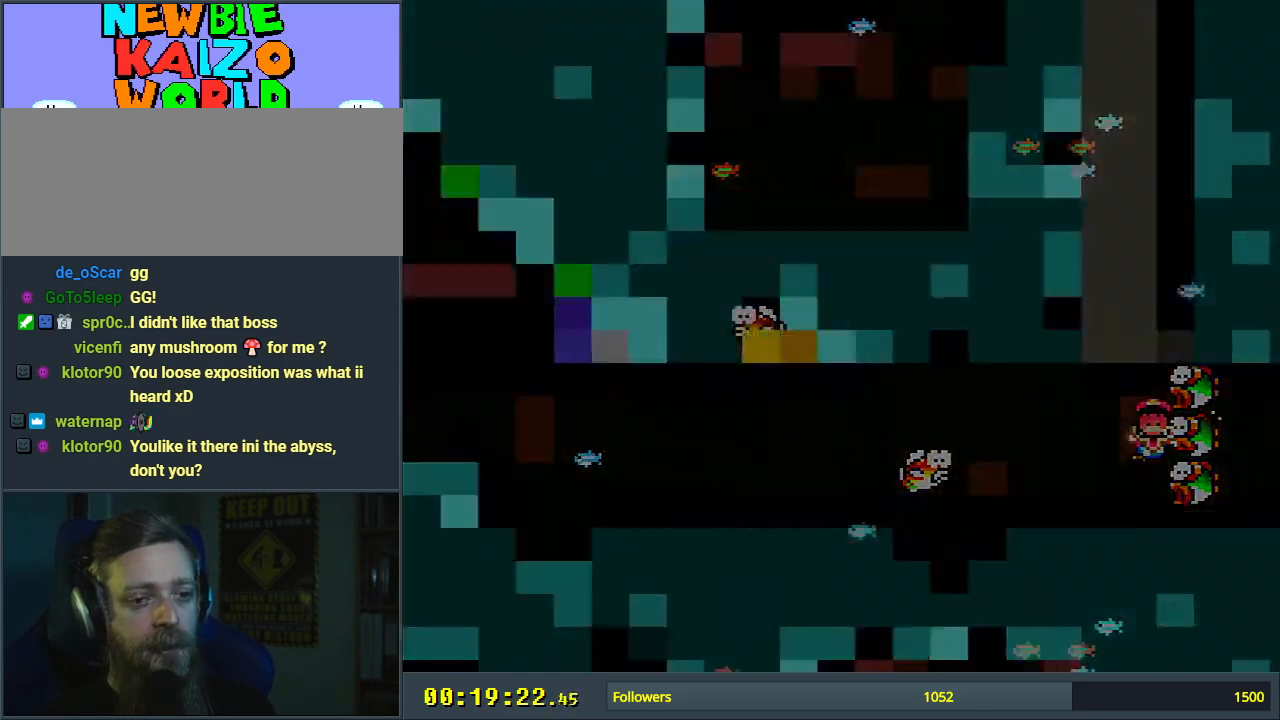
{"buttons": [], "events": [[50, "A", "down"], [133, "A", "up"], [183, "A", "down"], [317, "A", "up"]]}
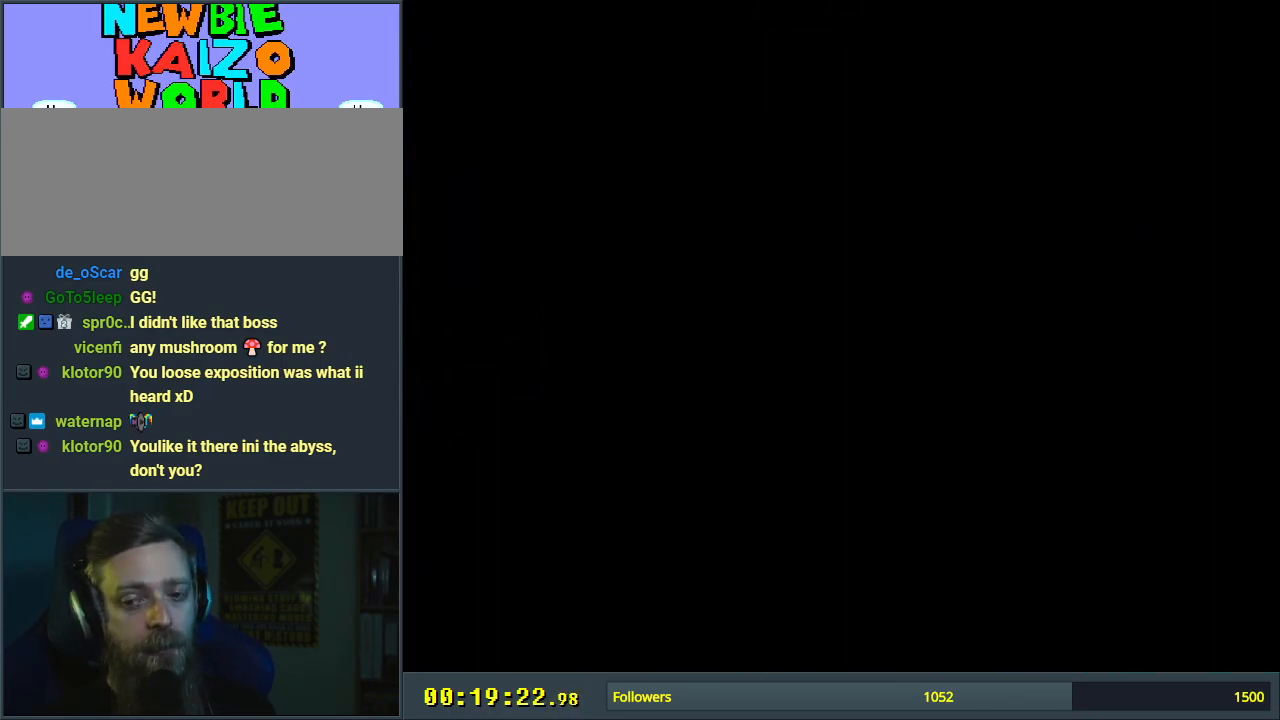
{"buttons": ["B", "Y", "DPAD_LEFT"], "events": [[200, "Y", "down"], [267, "B", "down"], [450, "DPAD_LEFT", "down"]]}
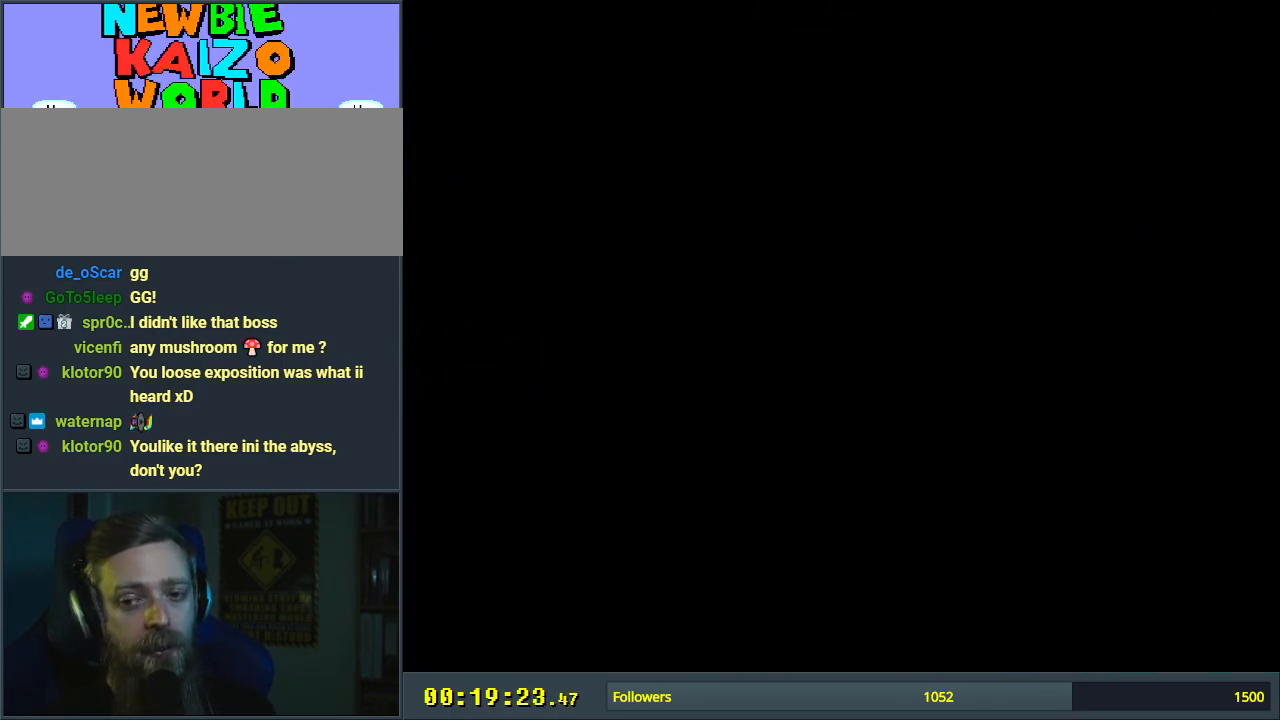
{"buttons": ["Y", "DPAD_LEFT"], "events": [[67, "B", "up"], [67, "DPAD_LEFT", "up"], [367, "DPAD_LEFT", "down"]]}
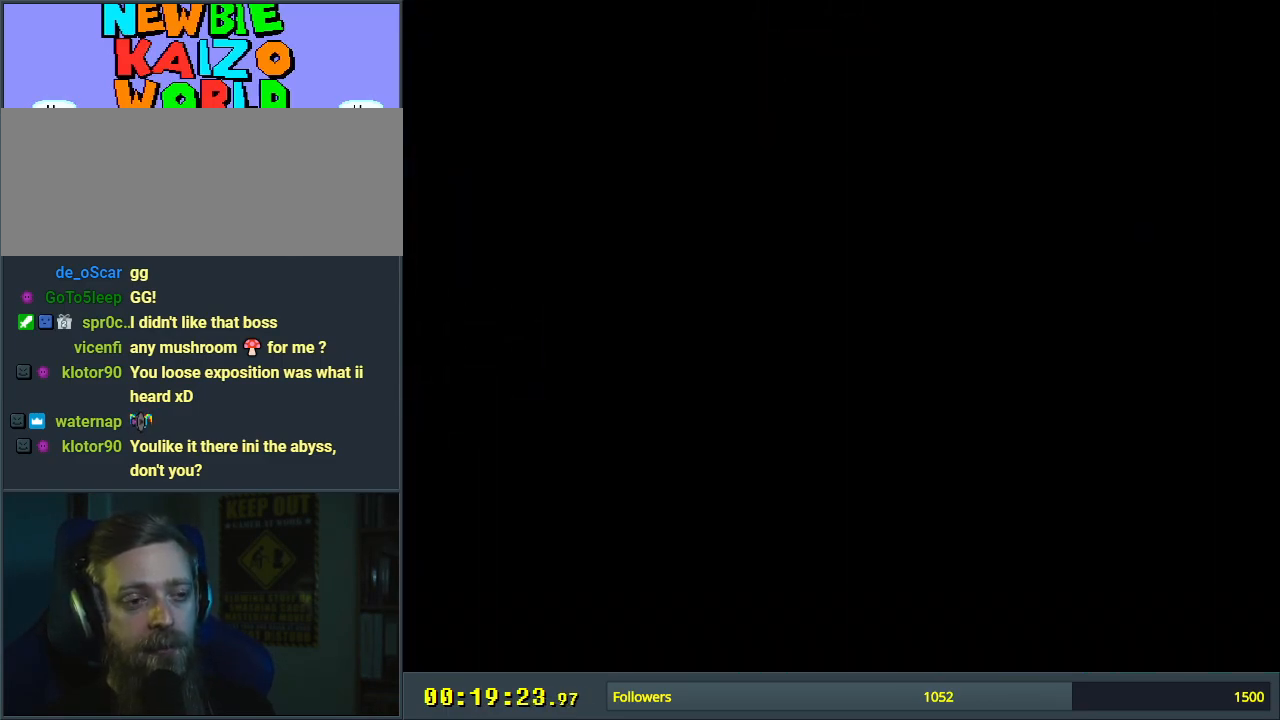
{"buttons": ["Y", "DPAD_LEFT"], "events": []}
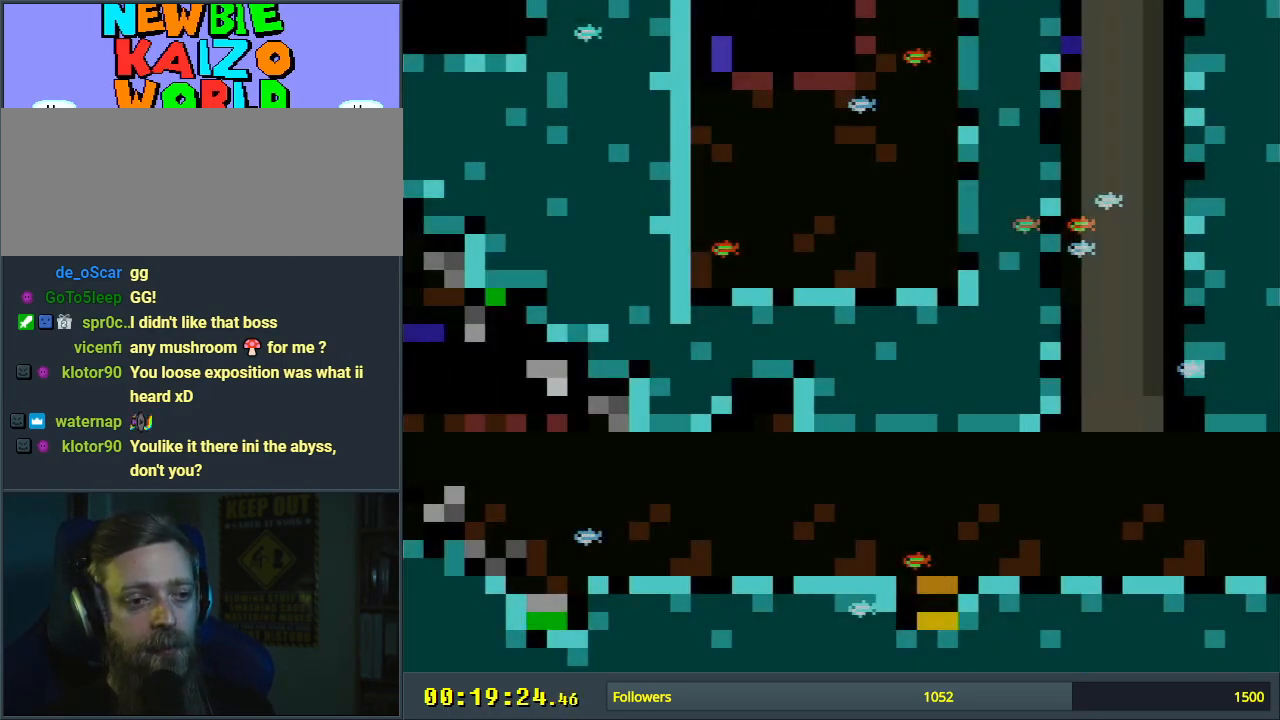
{"buttons": ["DPAD_LEFT"], "events": [[250, "Y", "up"]]}
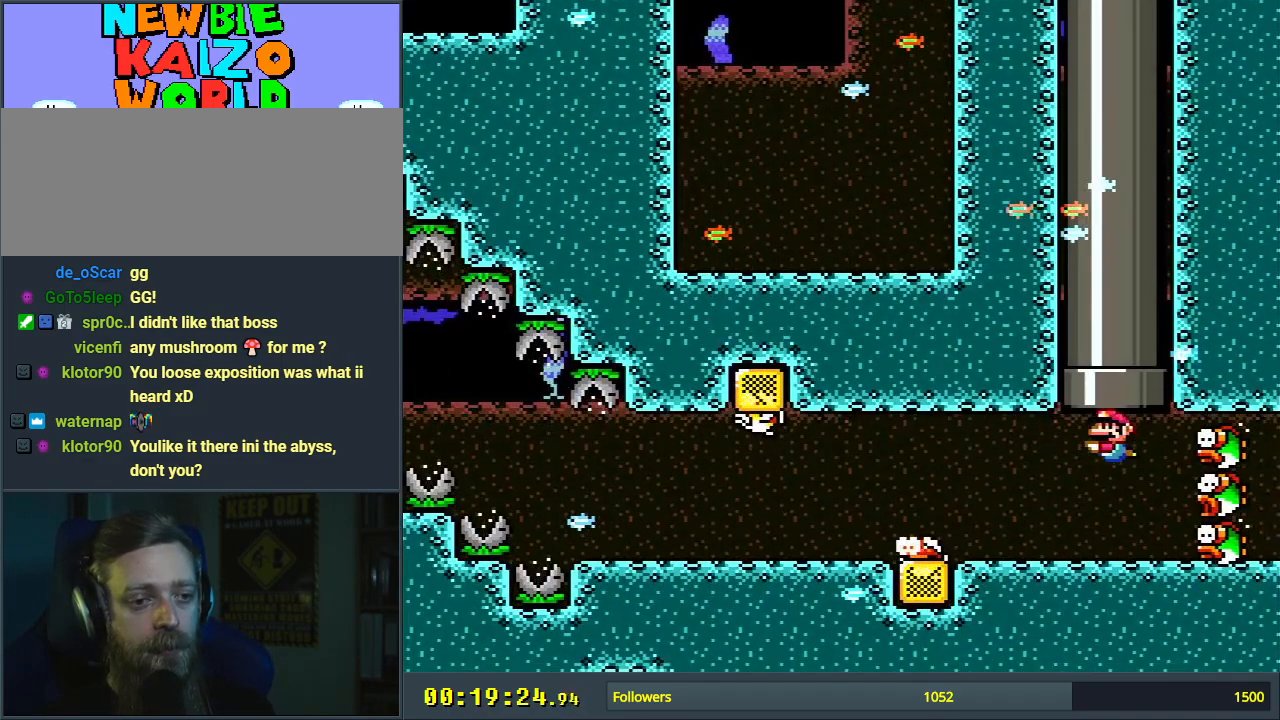
{"buttons": ["DPAD_DOWN"], "events": [[83, "DPAD_DOWN", "down"], [200, "B", "down"], [350, "B", "up"], [500, "DPAD_LEFT", "up"]]}
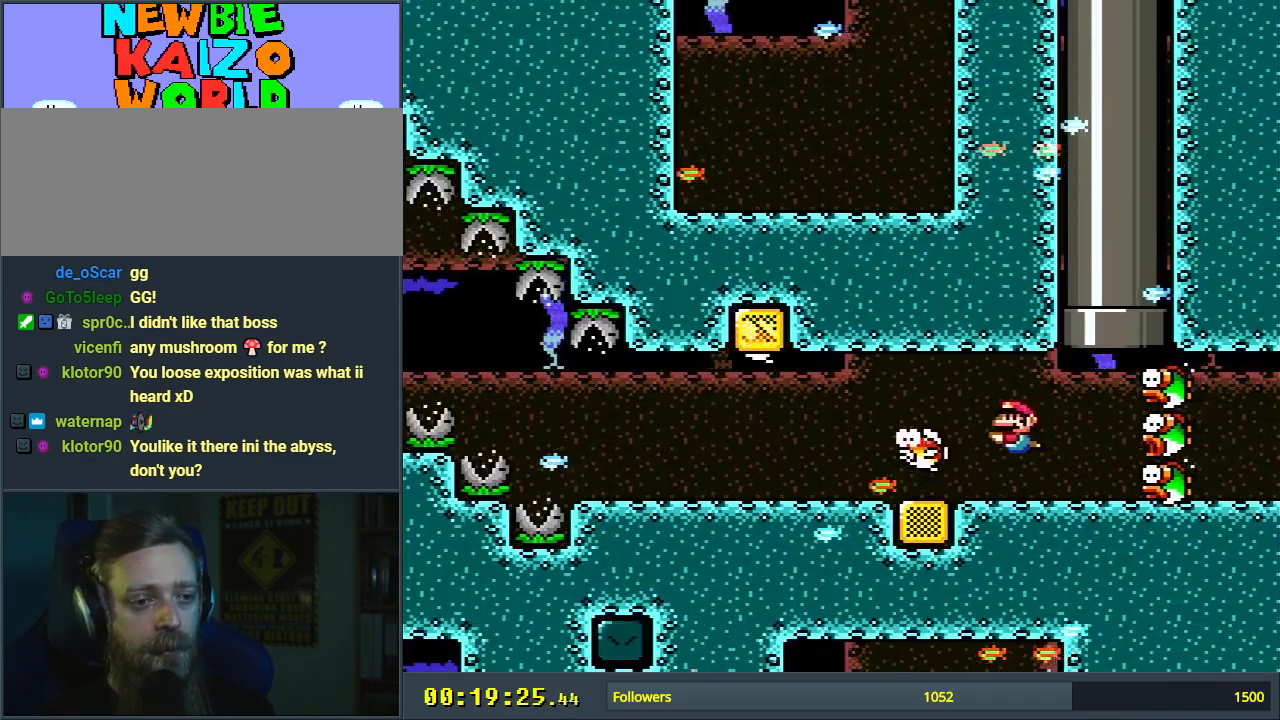
{"buttons": ["B", "DPAD_DOWN", "DPAD_LEFT"], "events": [[50, "DPAD_RIGHT", "down"], [83, "DPAD_DOWN", "up"], [117, "DPAD_RIGHT", "up"], [267, "DPAD_LEFT", "down"], [450, "DPAD_DOWN", "down"], [500, "B", "down"]]}
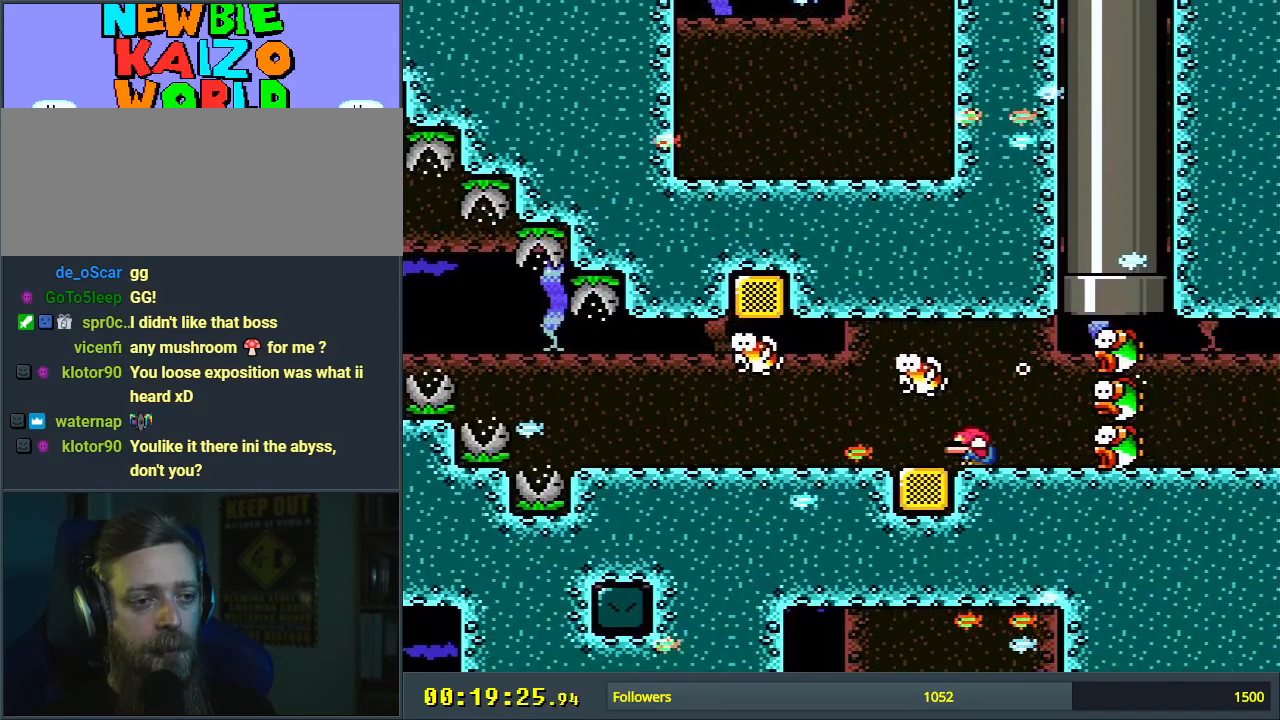
{"buttons": ["B", "DPAD_UP", "DPAD_LEFT"], "events": [[83, "B", "up"], [300, "B", "down"], [300, "DPAD_DOWN", "up"], [367, "DPAD_UP", "down"], [433, "B", "up"], [500, "B", "down"]]}
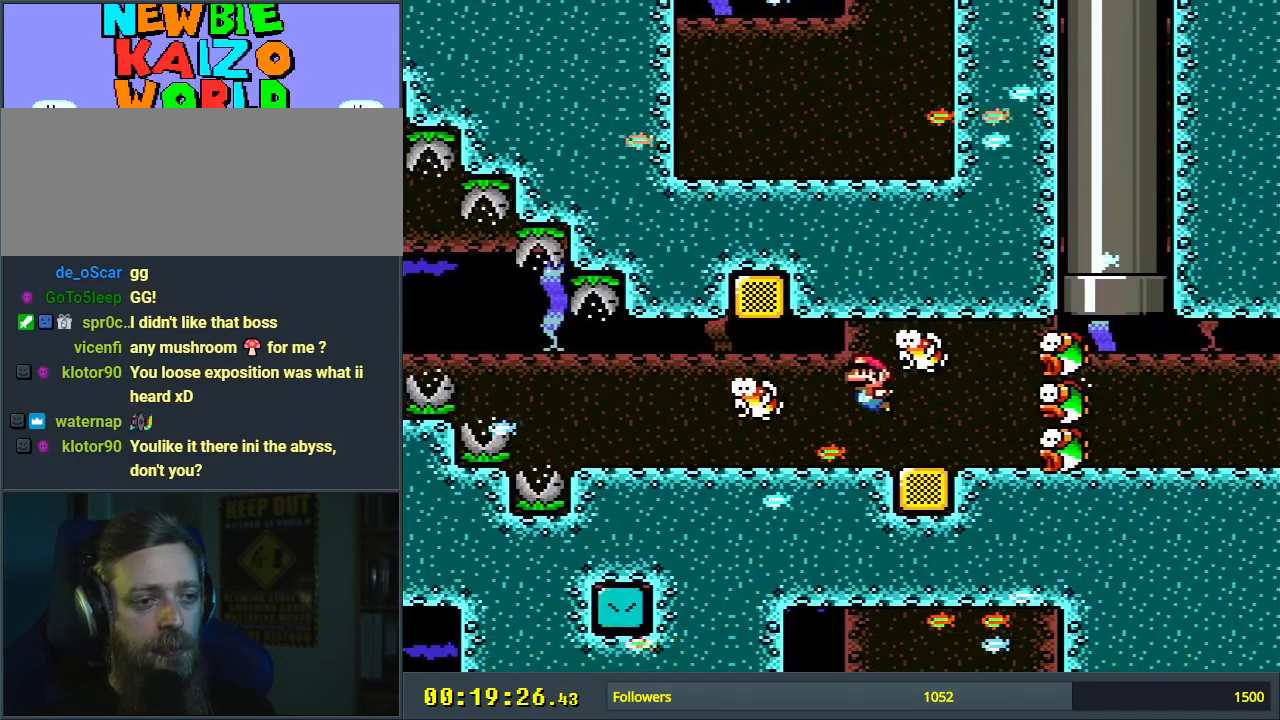
{"buttons": ["DPAD_LEFT"], "events": [[67, "B", "up"], [150, "B", "down"], [167, "DPAD_UP", "up"], [250, "B", "up"], [317, "B", "down"], [400, "B", "up"], [450, "B", "down"], [467, "B", "up"]]}
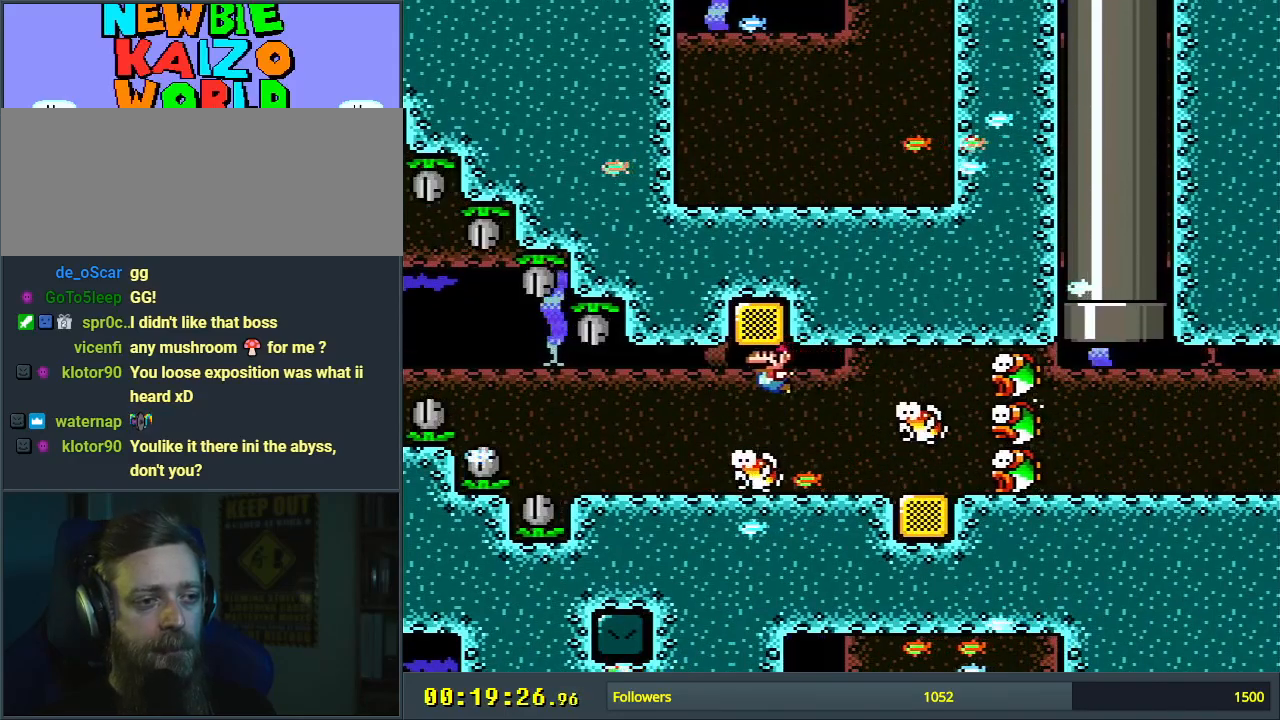
{"buttons": ["DPAD_LEFT"], "events": [[33, "B", "down"], [133, "B", "up"], [200, "B", "down"], [233, "B", "up"]]}
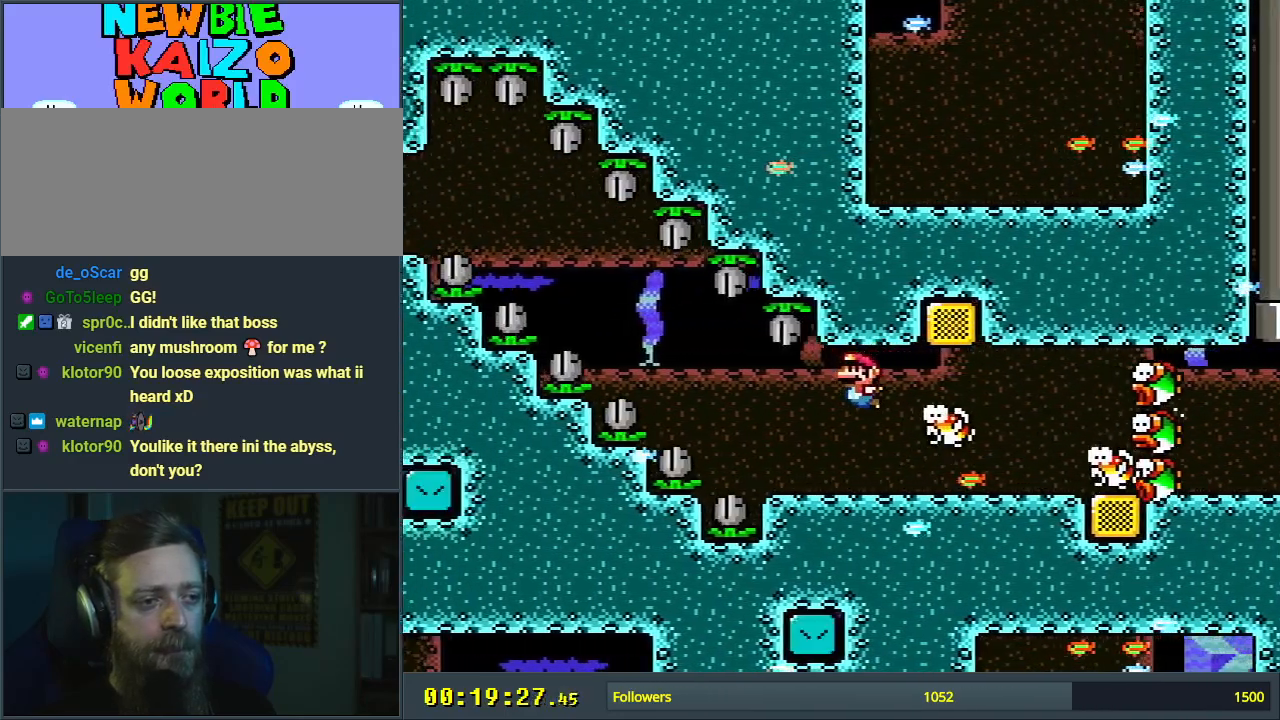
{"buttons": ["DPAD_LEFT"], "events": [[33, "DPAD_DOWN", "down"], [200, "B", "down"], [317, "B", "up"], [483, "DPAD_DOWN", "up"]]}
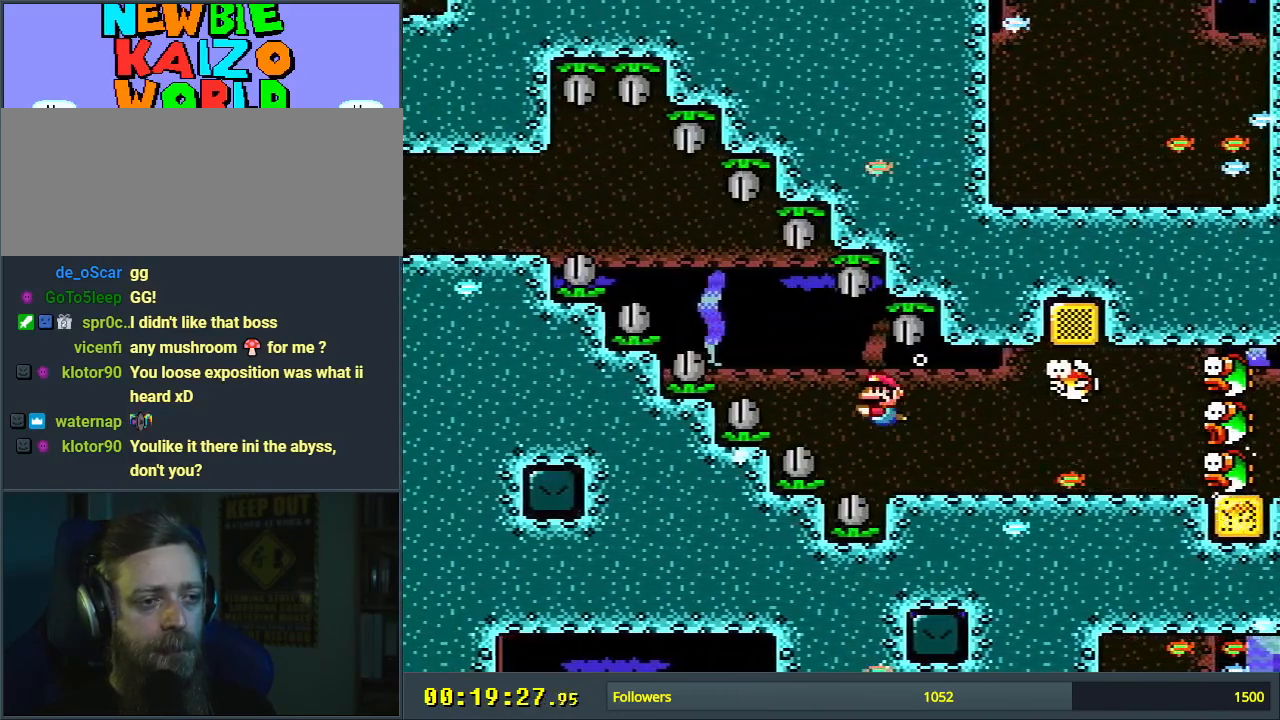
{"buttons": ["DPAD_LEFT"], "events": [[67, "B", "down"], [183, "B", "up"]]}
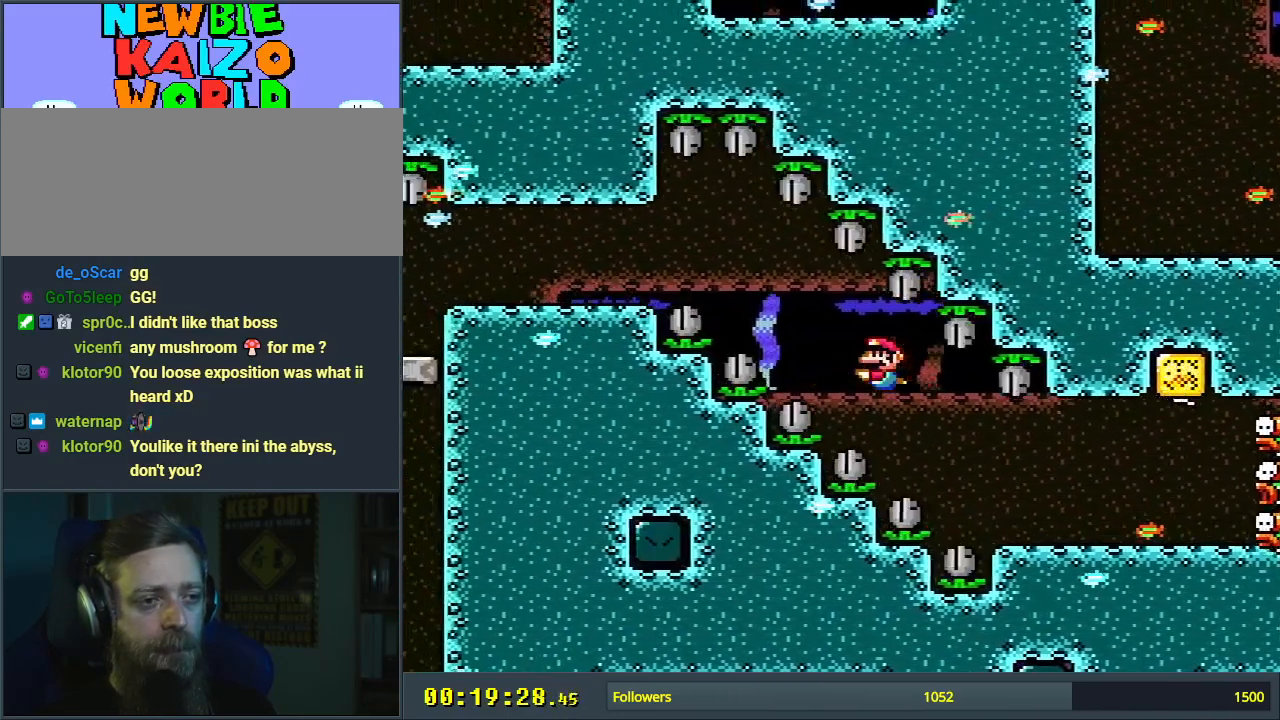
{"buttons": ["DPAD_LEFT"], "events": [[133, "B", "down"], [233, "B", "up"]]}
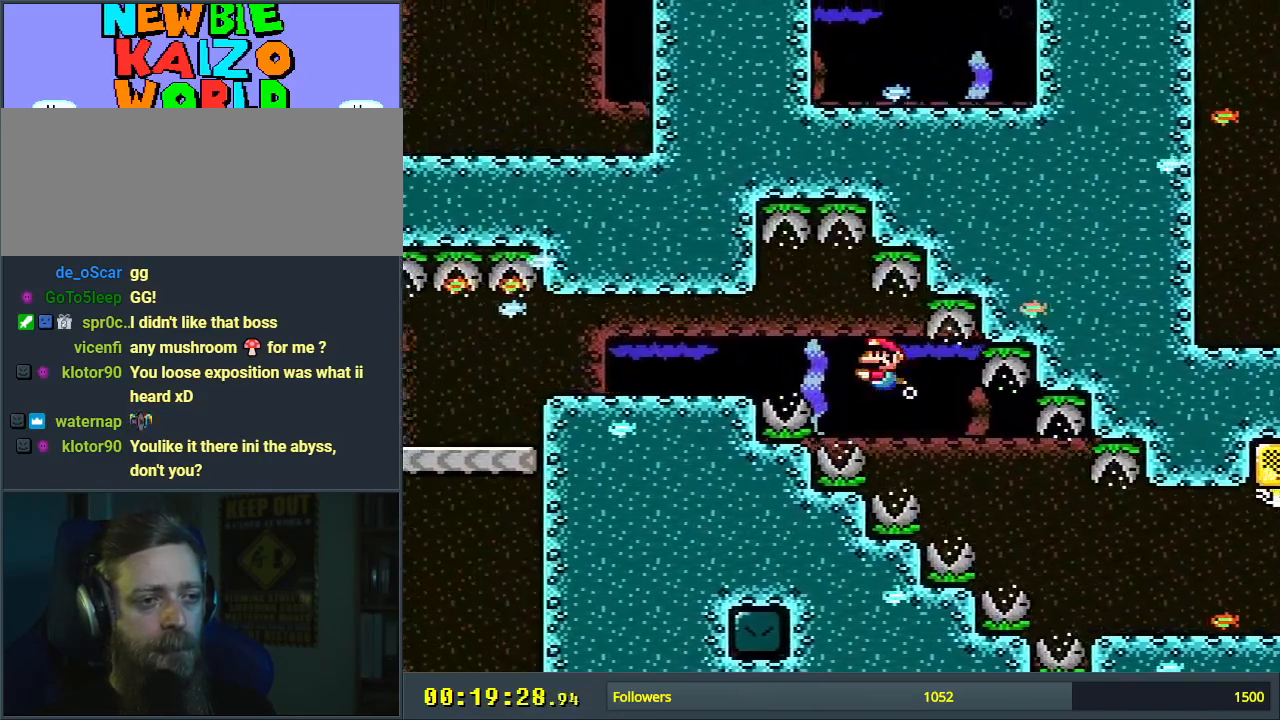
{"buttons": ["DPAD_DOWN", "DPAD_LEFT"], "events": [[100, "DPAD_DOWN", "down"]]}
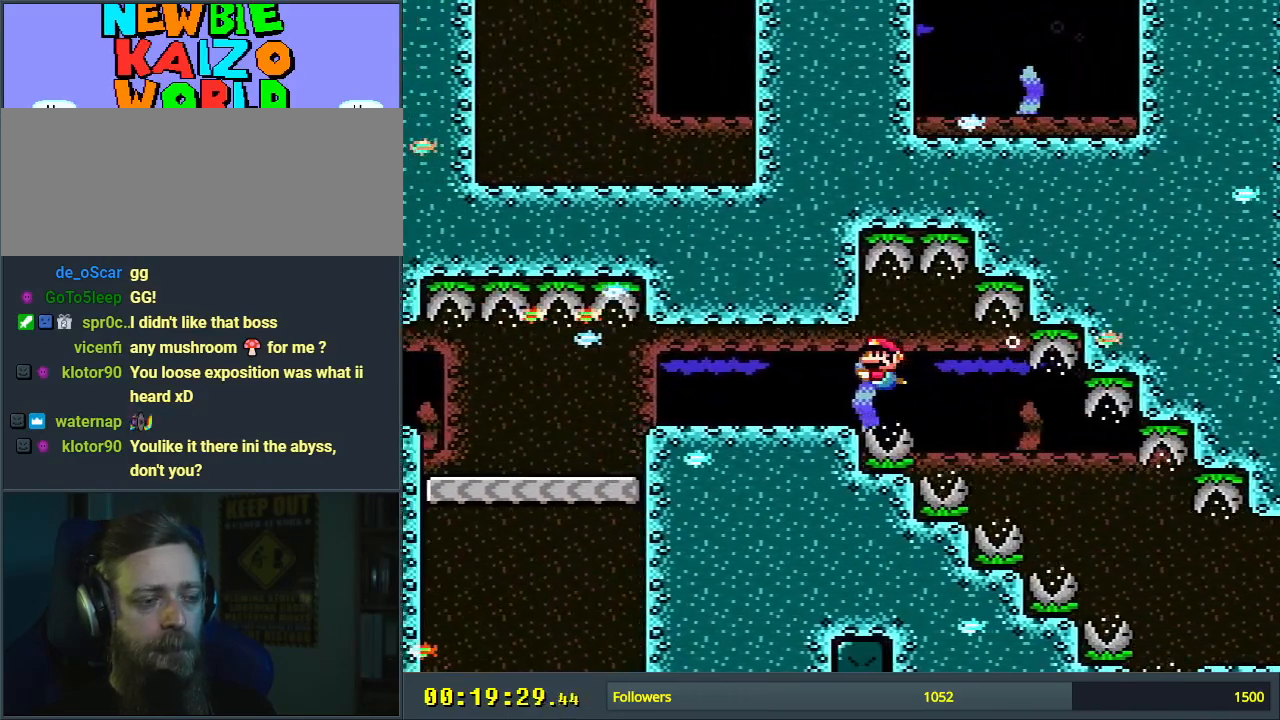
{"buttons": ["DPAD_DOWN", "DPAD_LEFT"], "events": [[133, "B", "down"], [233, "B", "up"]]}
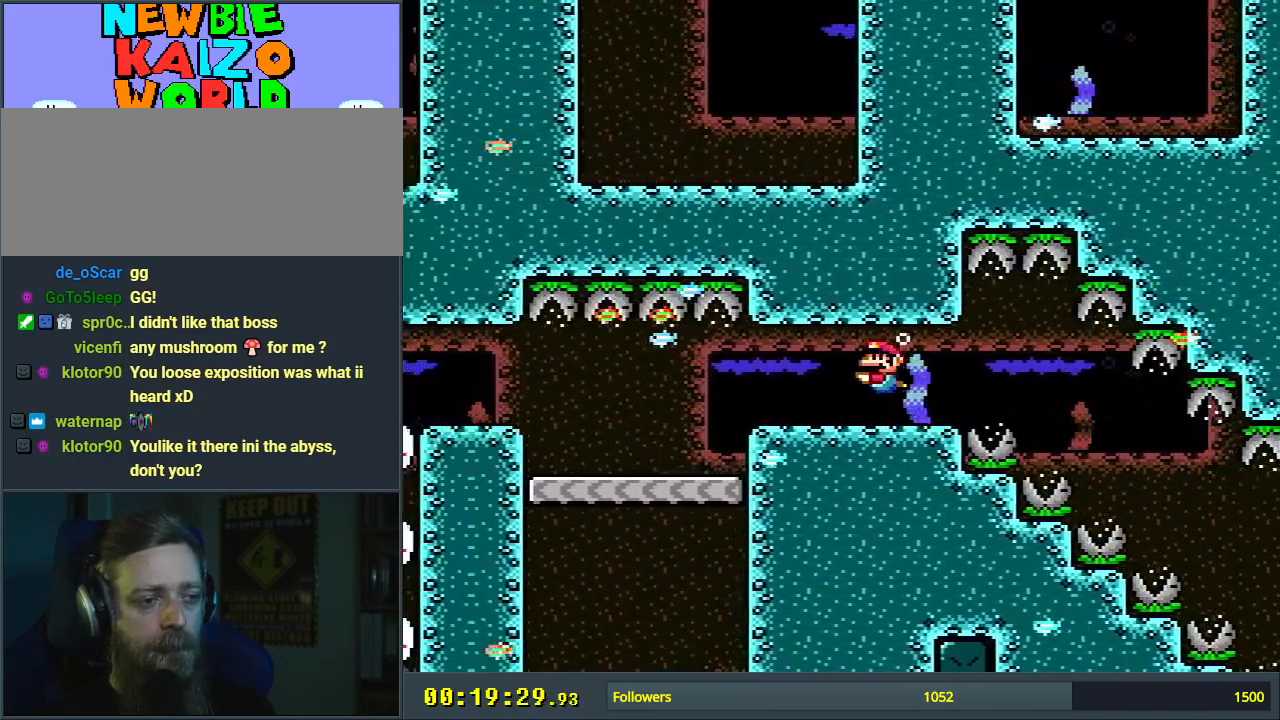
{"buttons": ["DPAD_DOWN", "DPAD_LEFT"], "events": [[200, "B", "down"], [283, "B", "up"]]}
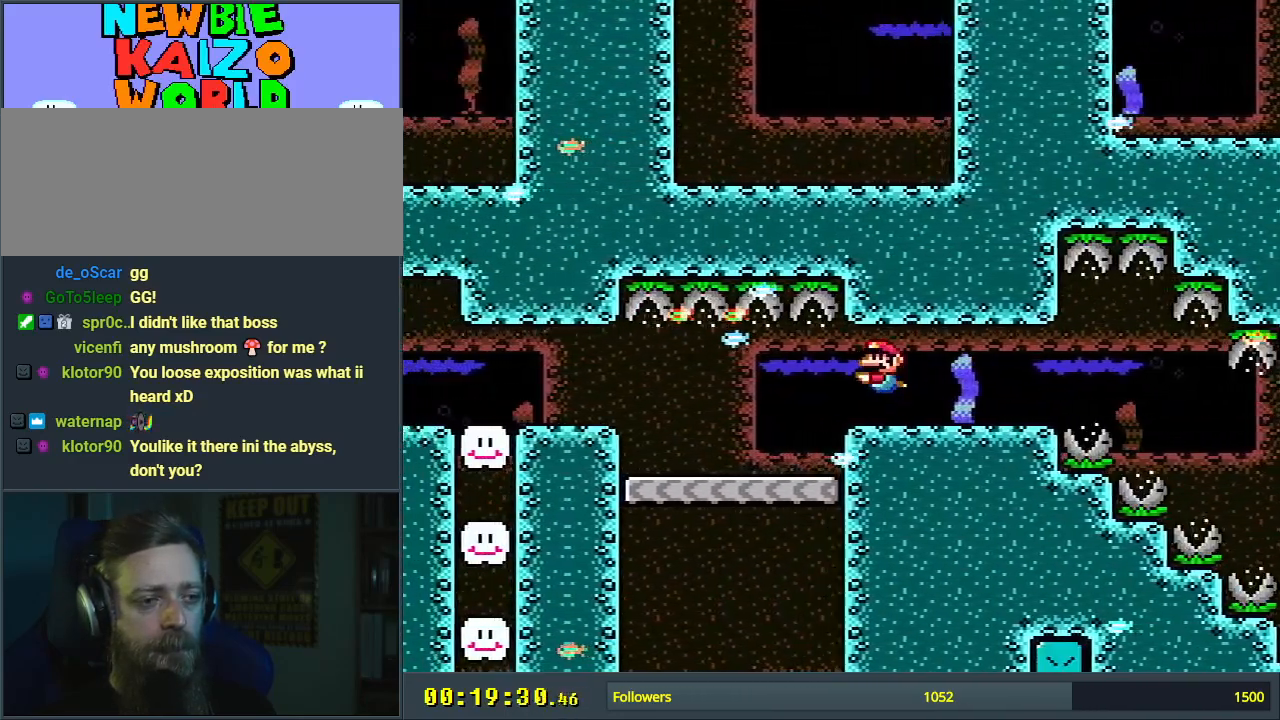
{"buttons": ["DPAD_LEFT"], "events": [[383, "DPAD_DOWN", "up"]]}
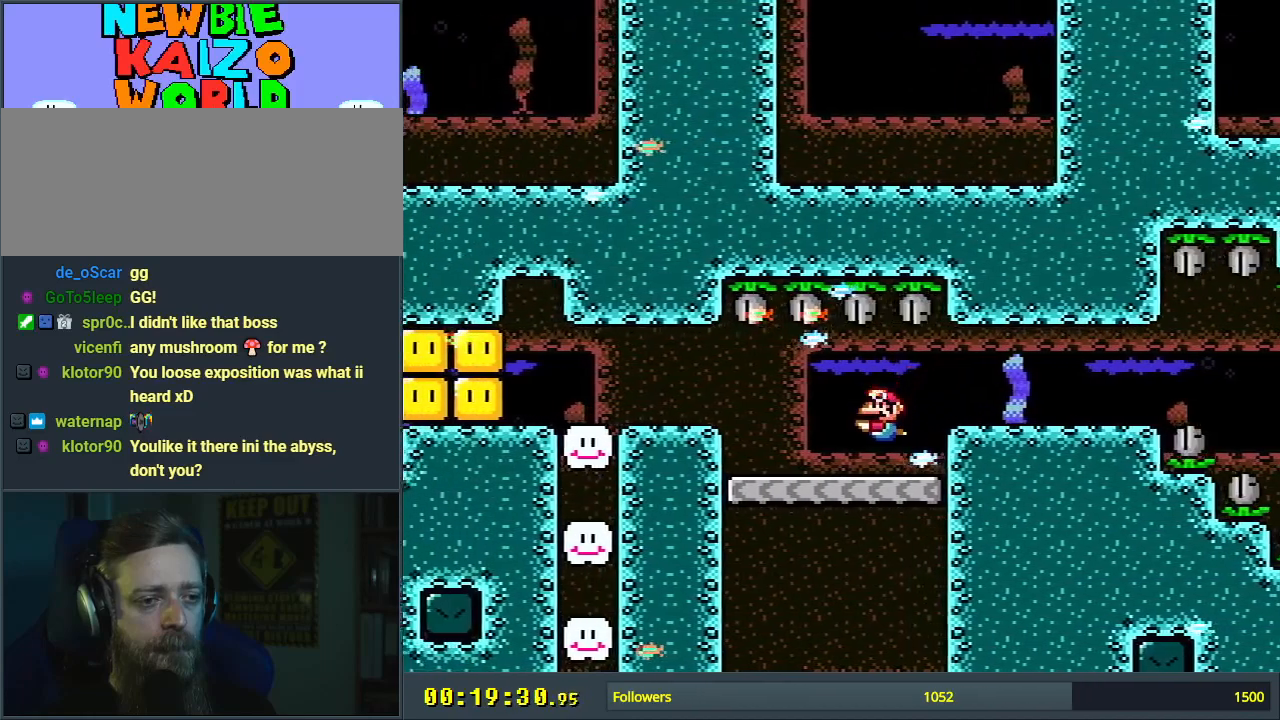
{"buttons": [], "events": [[67, "DPAD_LEFT", "up"]]}
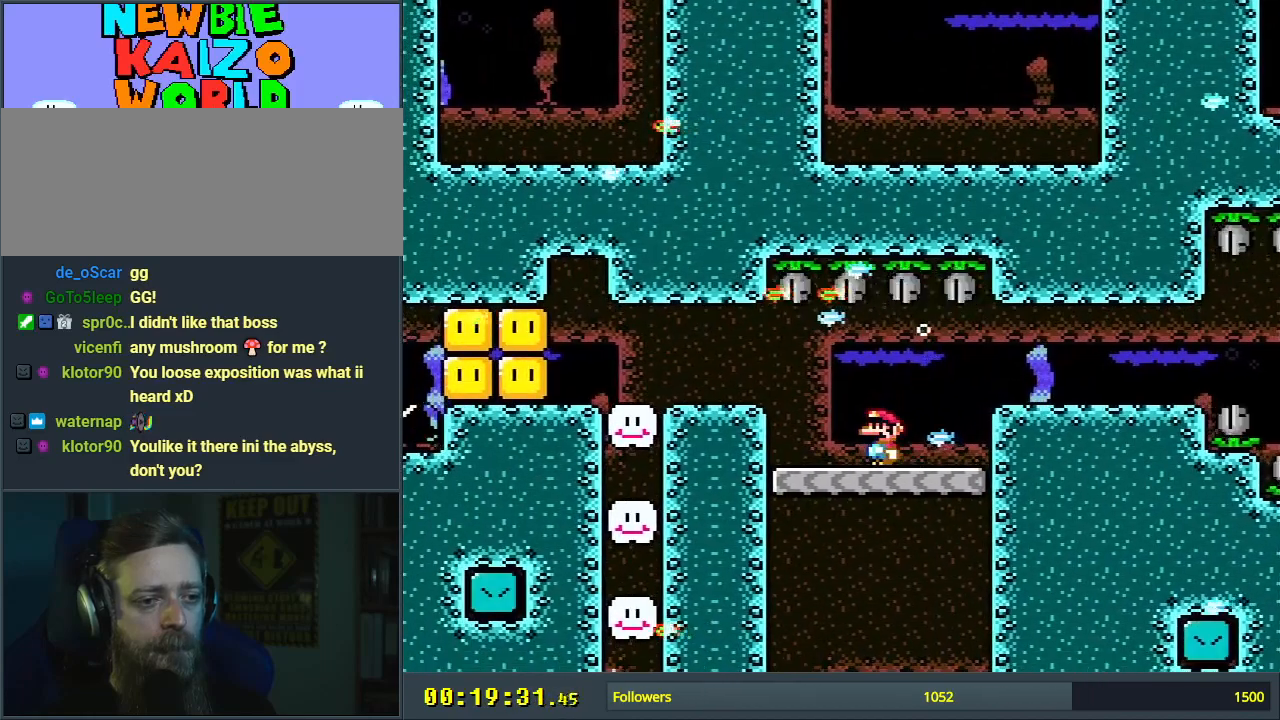
{"buttons": [], "events": []}
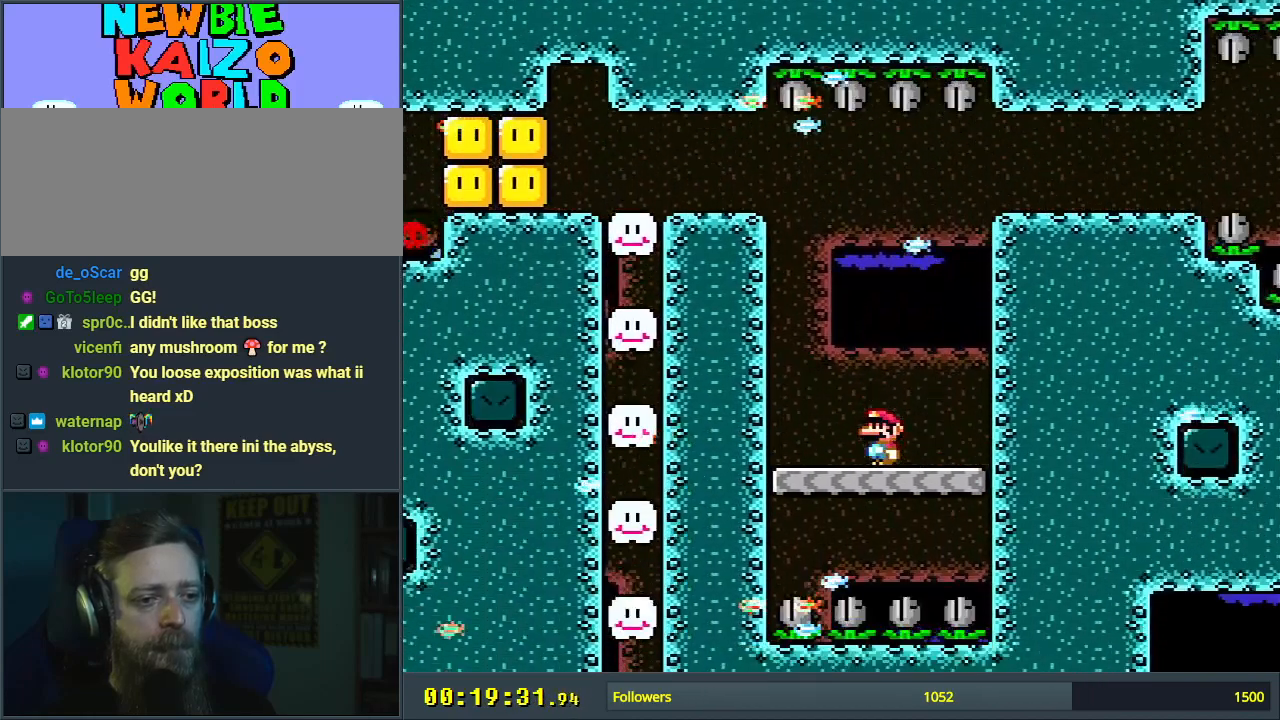
{"buttons": ["DPAD_UP"], "events": [[150, "B", "down"], [150, "DPAD_DOWN", "down"], [267, "DPAD_DOWN", "up"], [283, "B", "up"], [317, "B", "down"], [367, "DPAD_UP", "down"], [433, "B", "up"]]}
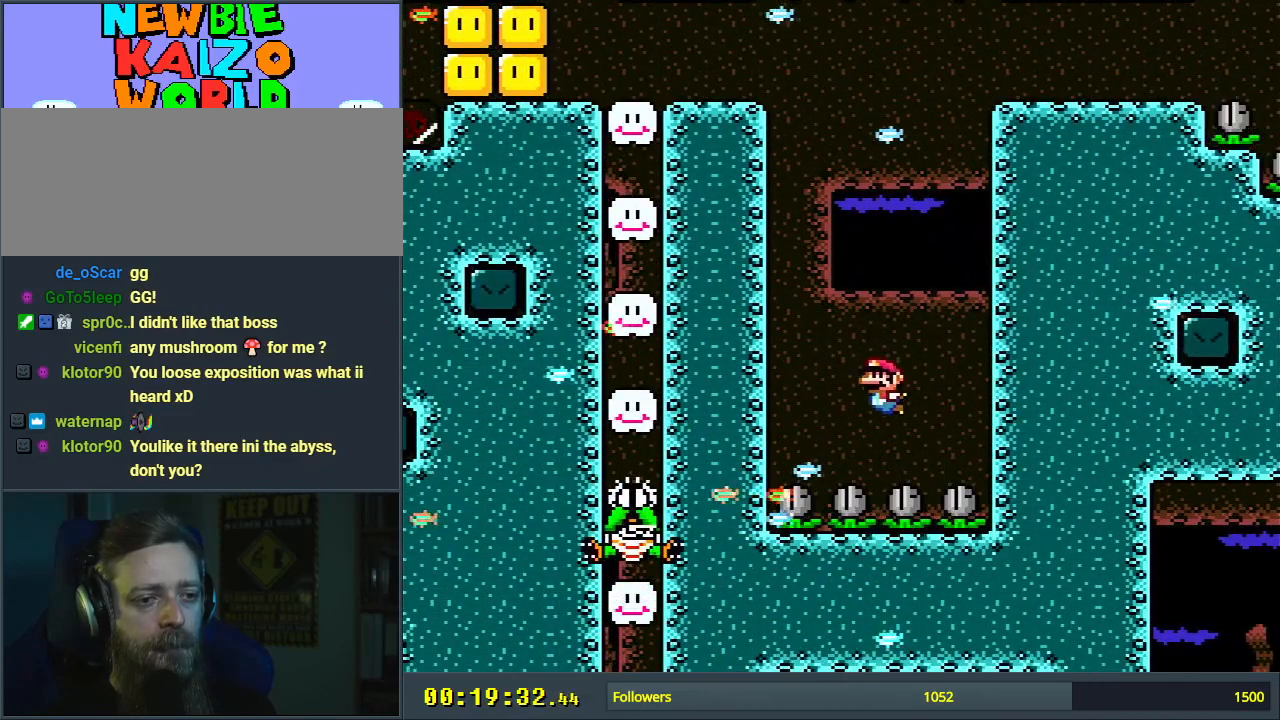
{"buttons": ["DPAD_UP"], "events": [[67, "DPAD_UP", "up"], [83, "DPAD_LEFT", "down"], [233, "B", "down"], [233, "DPAD_UP", "down"], [317, "B", "up"], [483, "DPAD_LEFT", "up"]]}
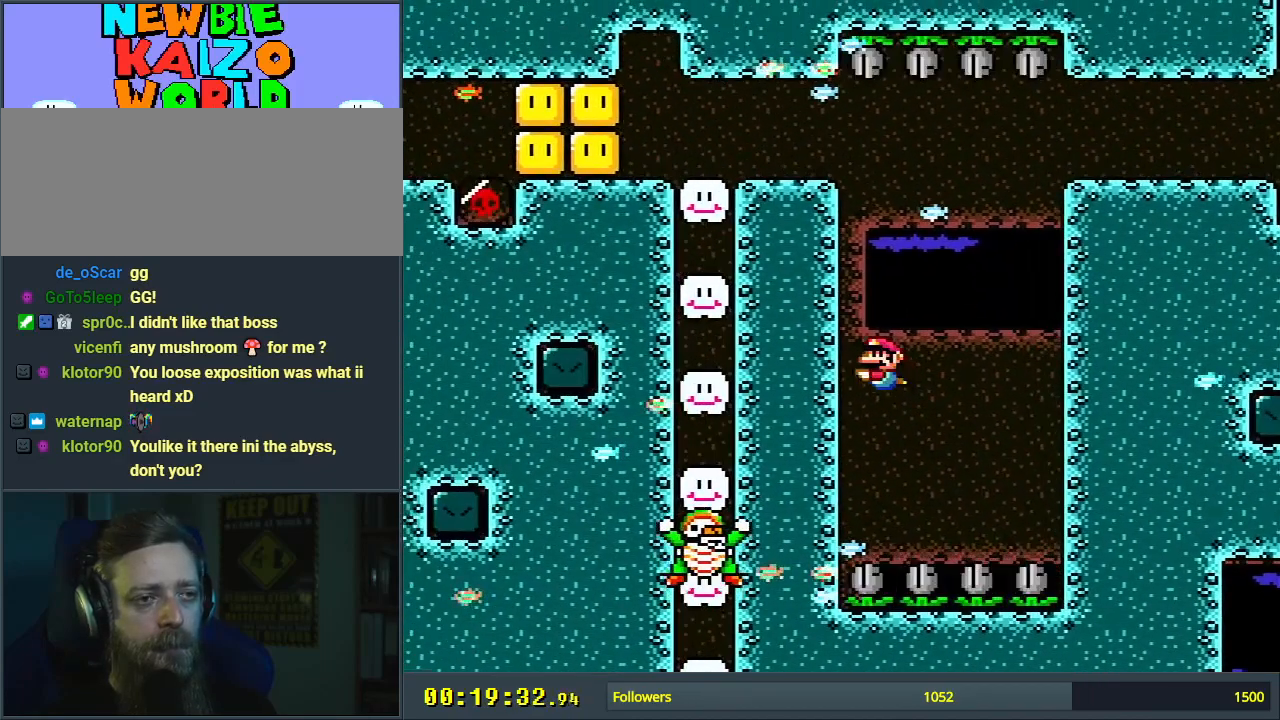
{"buttons": ["DPAD_LEFT"], "events": [[83, "B", "down"], [250, "B", "up"], [483, "DPAD_LEFT", "down"], [483, "DPAD_UP", "up"]]}
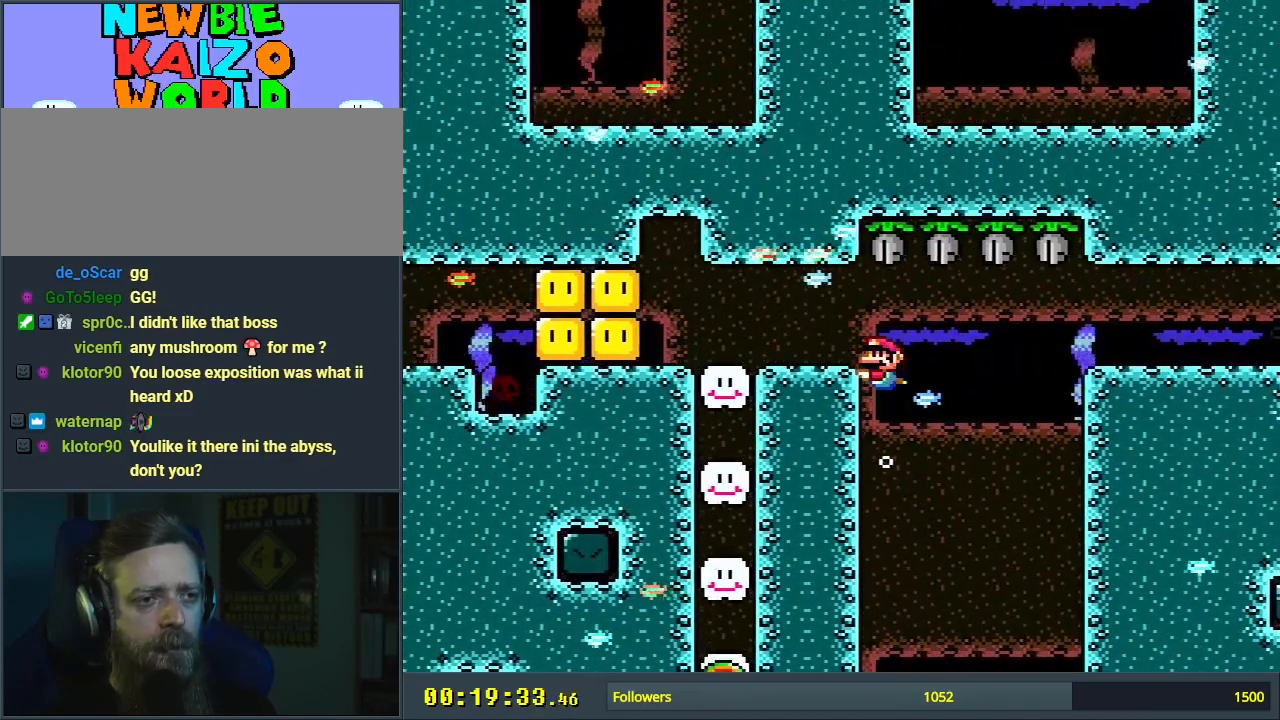
{"buttons": ["DPAD_RIGHT"], "events": [[33, "DPAD_DOWN", "down"], [100, "DPAD_LEFT", "up"], [217, "DPAD_RIGHT", "down"], [333, "DPAD_DOWN", "up"], [333, "DPAD_RIGHT", "up"], [483, "DPAD_RIGHT", "down"]]}
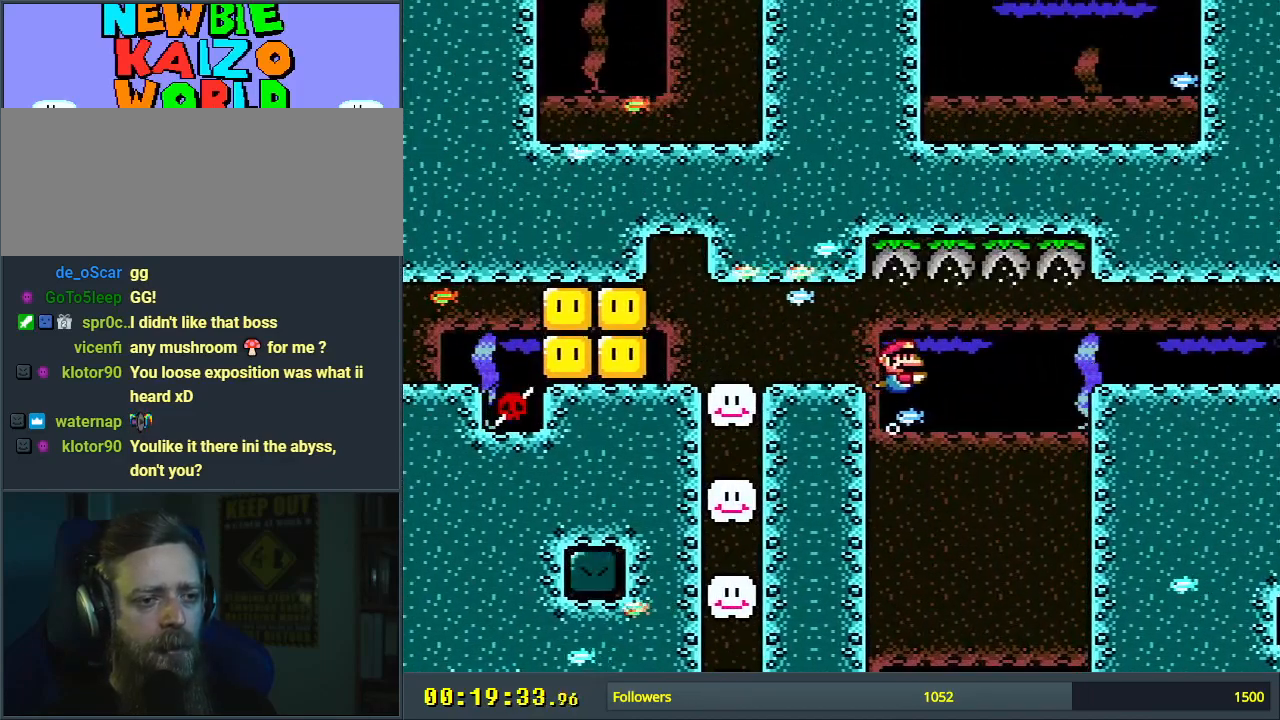
{"buttons": ["DPAD_LEFT"], "events": [[117, "DPAD_RIGHT", "up"], [367, "DPAD_LEFT", "down"]]}
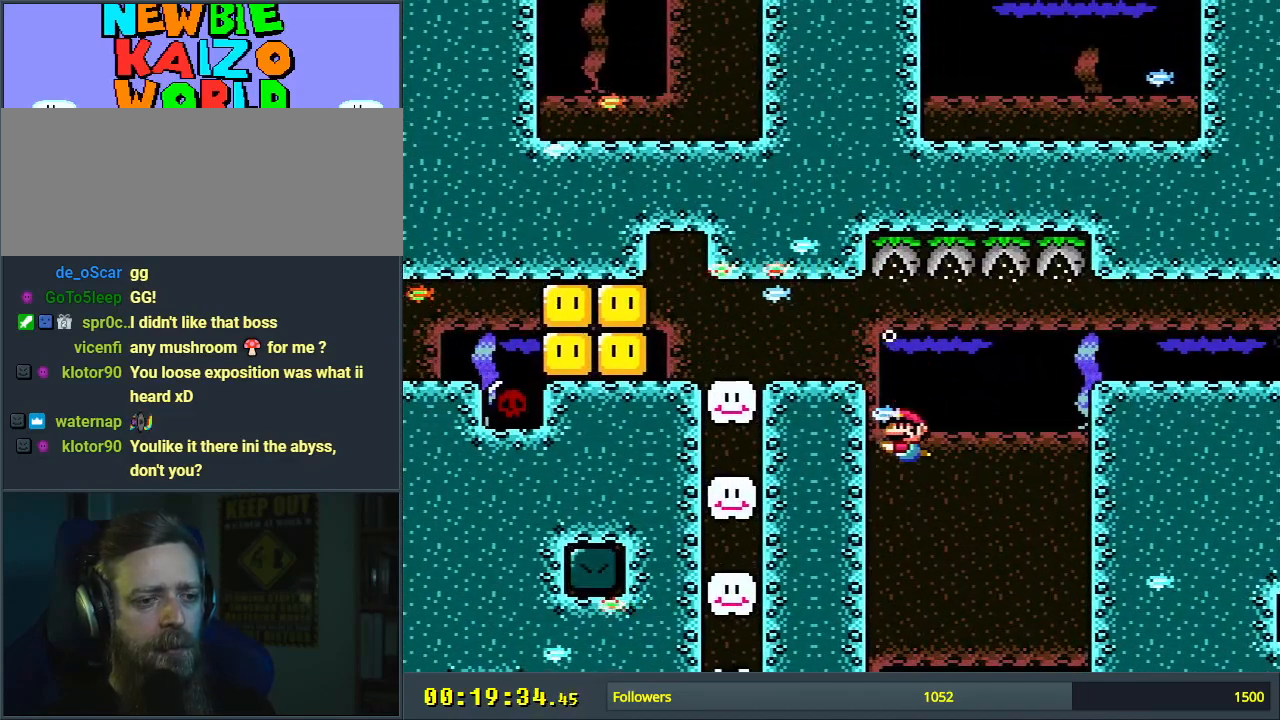
{"buttons": ["B", "DPAD_DOWN"], "events": [[33, "DPAD_LEFT", "up"], [217, "DPAD_DOWN", "down"], [417, "B", "down"]]}